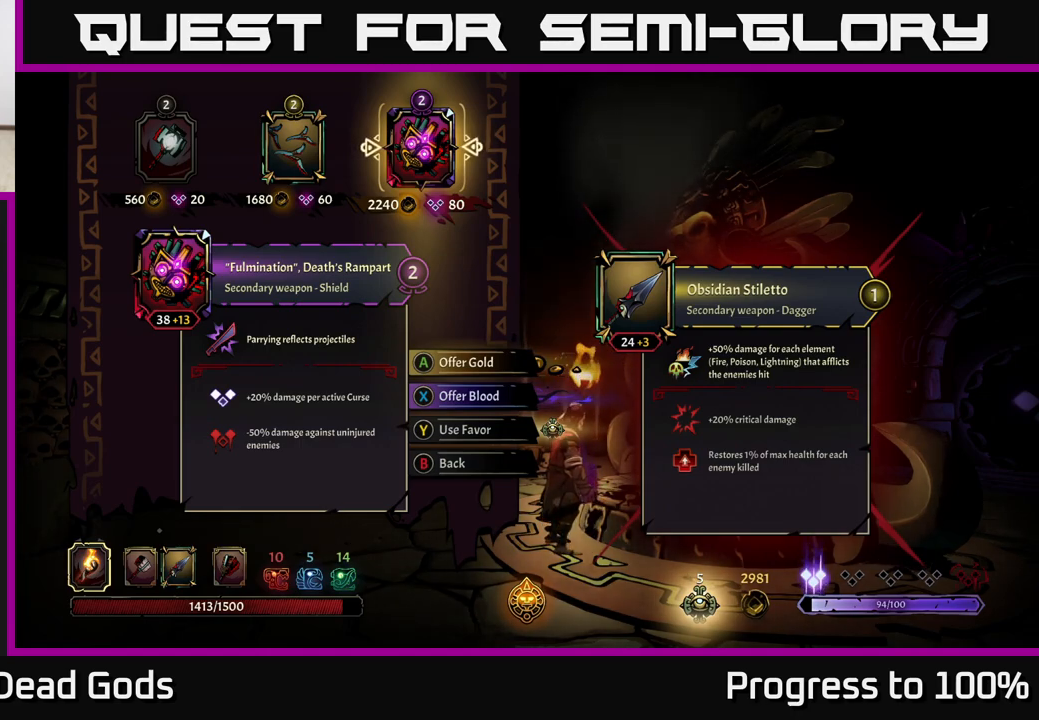
Gameplay with a controller (Xbox layout); each line is a JSON object with the inputs held at the frame after it. "events" lists button and stick changes between this image and that frame as [ms after this image, input, new state], when the widget could be followed in between.
{"buttons": [], "left_stick": "left", "right_stick": "center", "events": [[333, "left_stick", "left"]]}
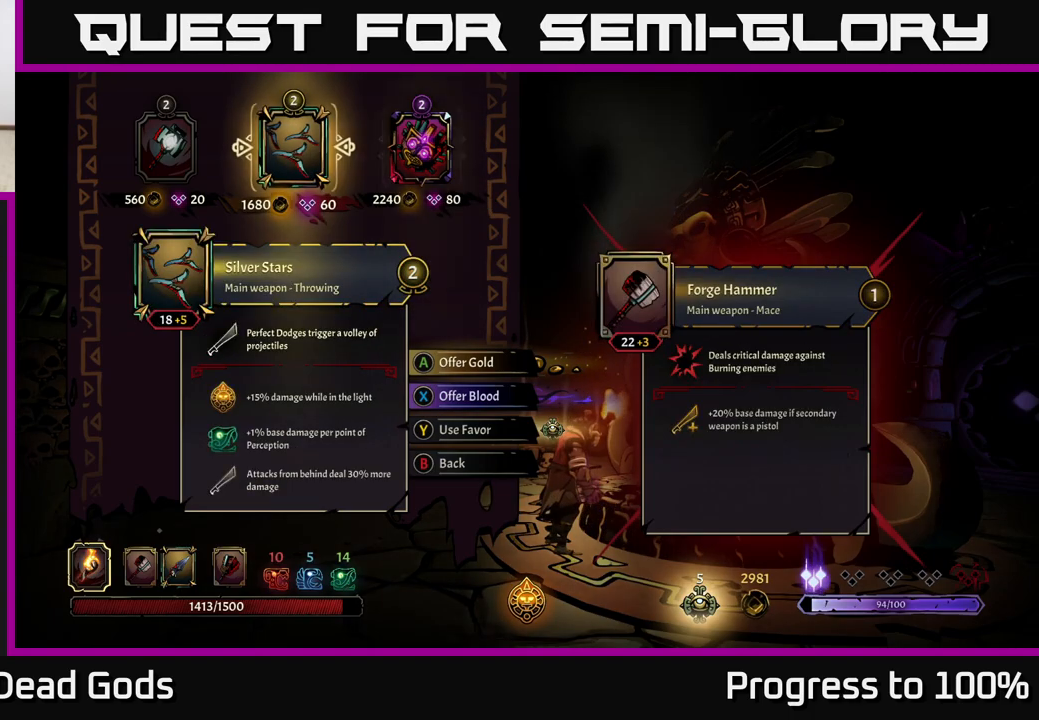
{"buttons": [], "left_stick": "center", "right_stick": "center", "events": [[17, "left_stick", "center"]]}
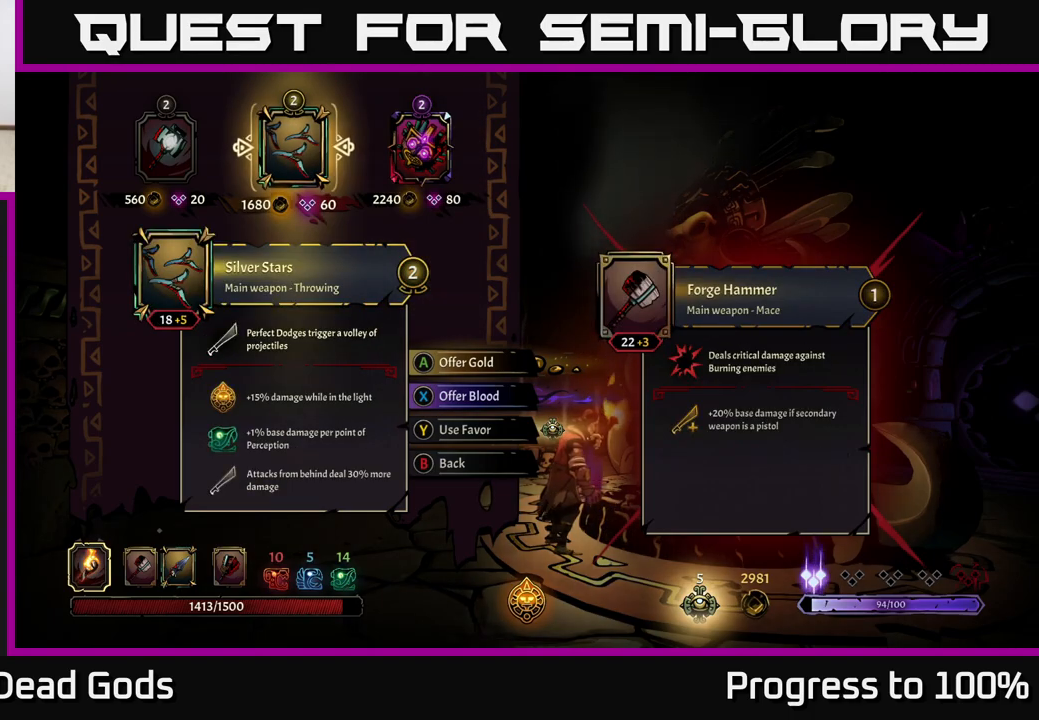
{"buttons": [], "left_stick": "right", "right_stick": "center", "events": [[133, "left_stick", "left"], [317, "left_stick", "center"], [367, "left_stick", "right"]]}
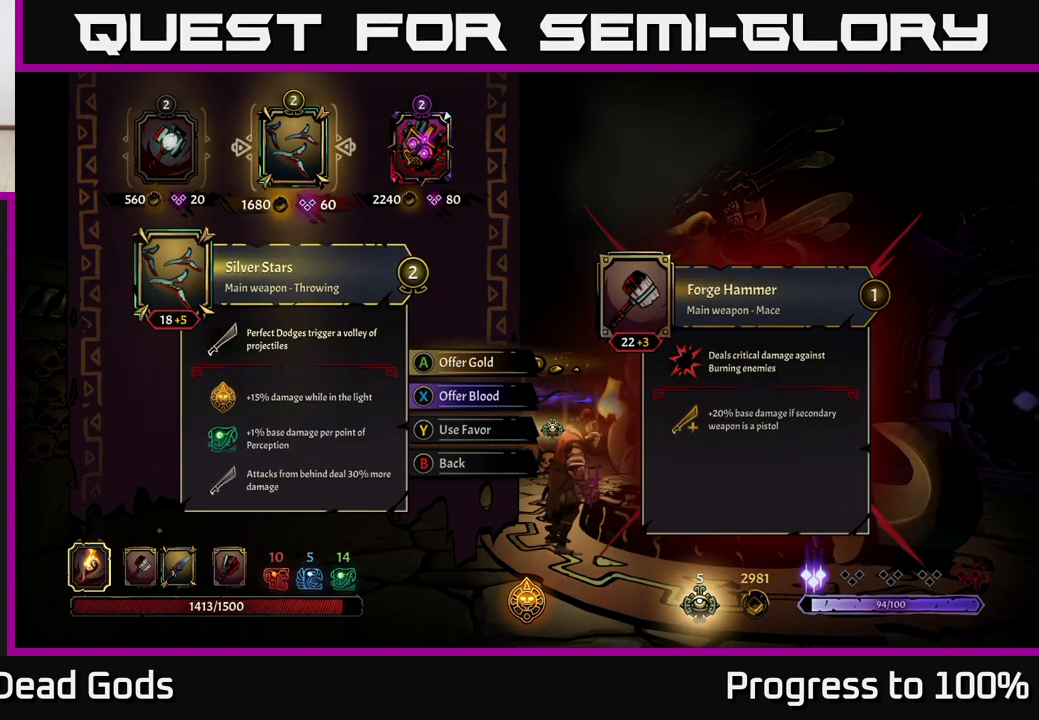
{"buttons": [], "left_stick": "center", "right_stick": "center", "events": [[33, "left_stick", "center"]]}
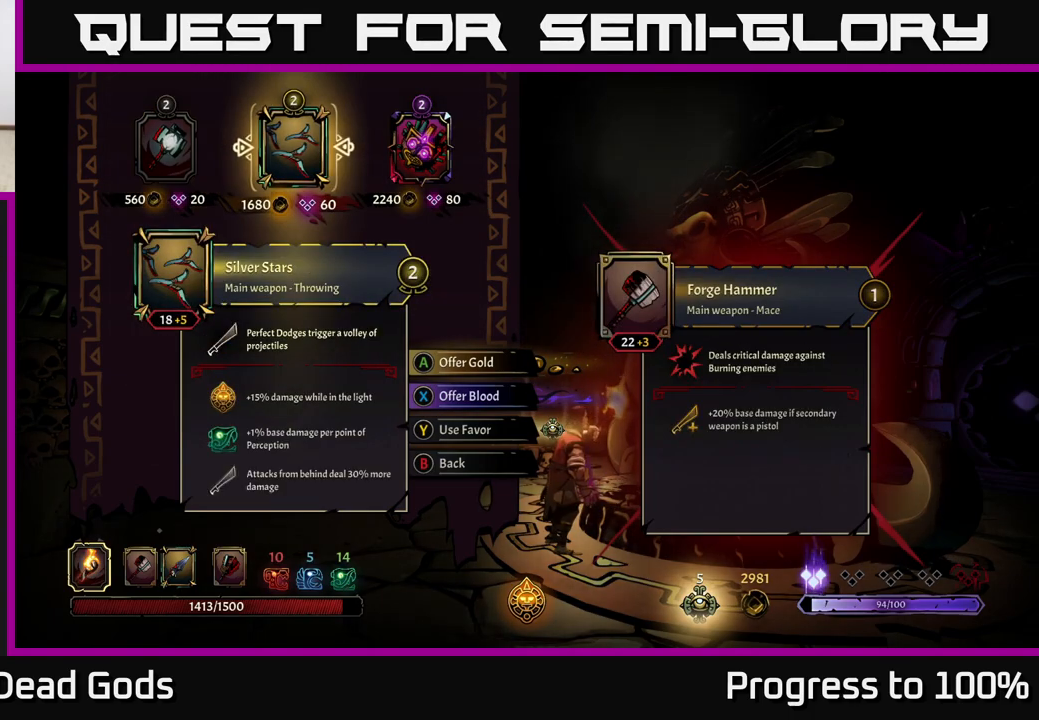
{"buttons": [], "left_stick": "center", "right_stick": "center", "events": []}
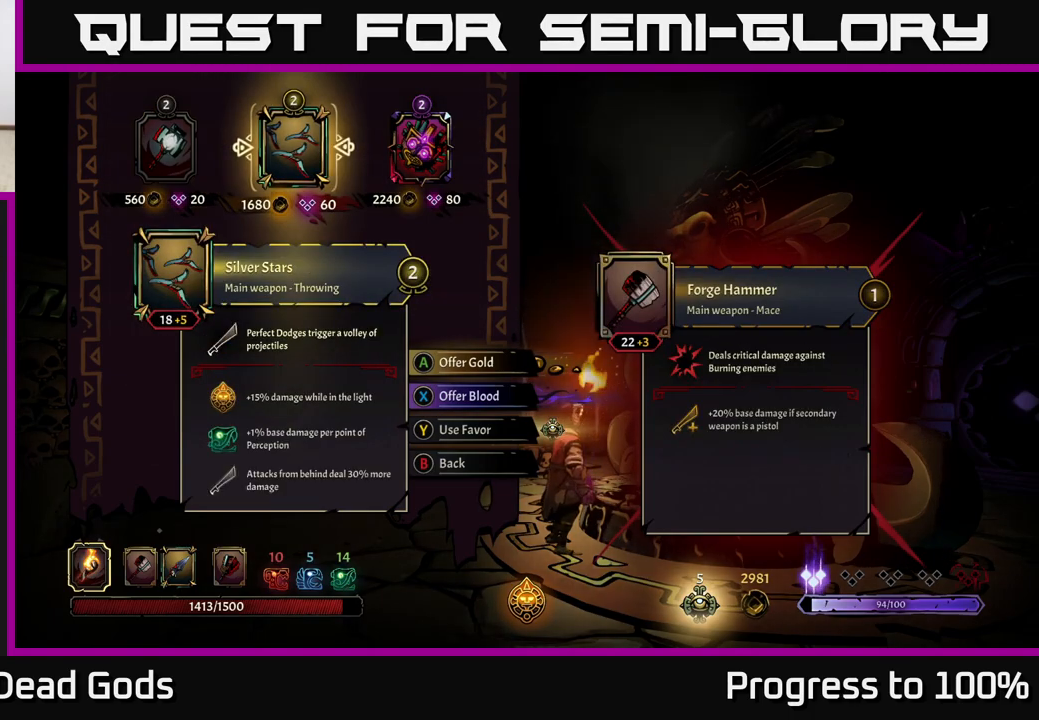
{"buttons": [], "left_stick": "center", "right_stick": "center", "events": [[183, "A", "down"], [267, "A", "up"]]}
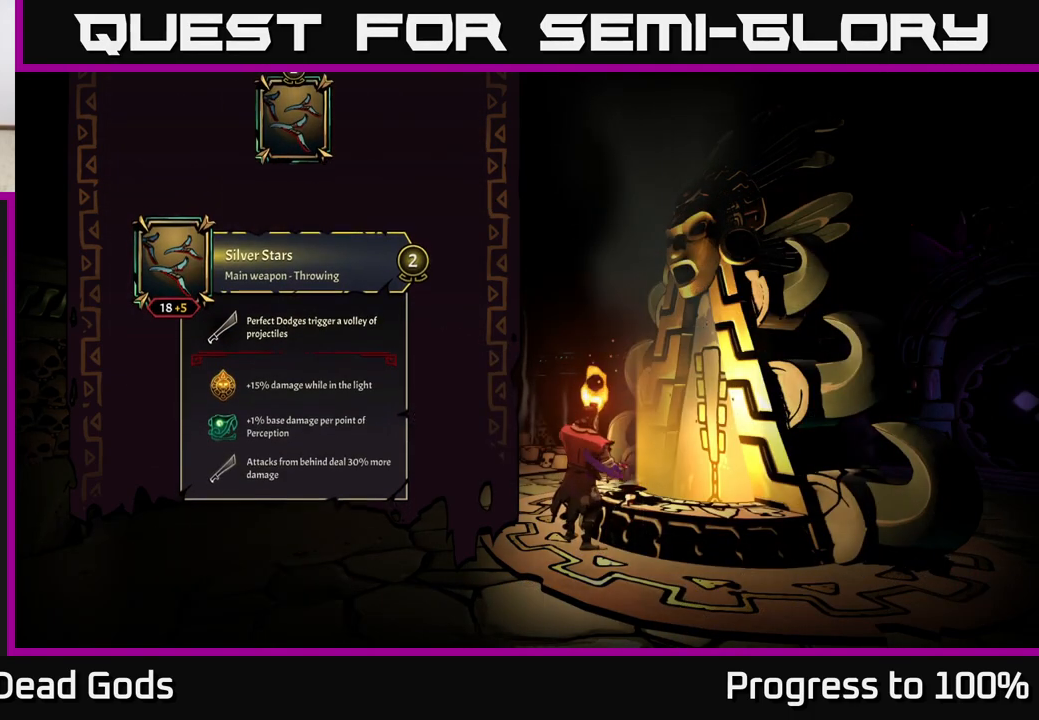
{"buttons": [], "left_stick": "center", "right_stick": "center", "events": []}
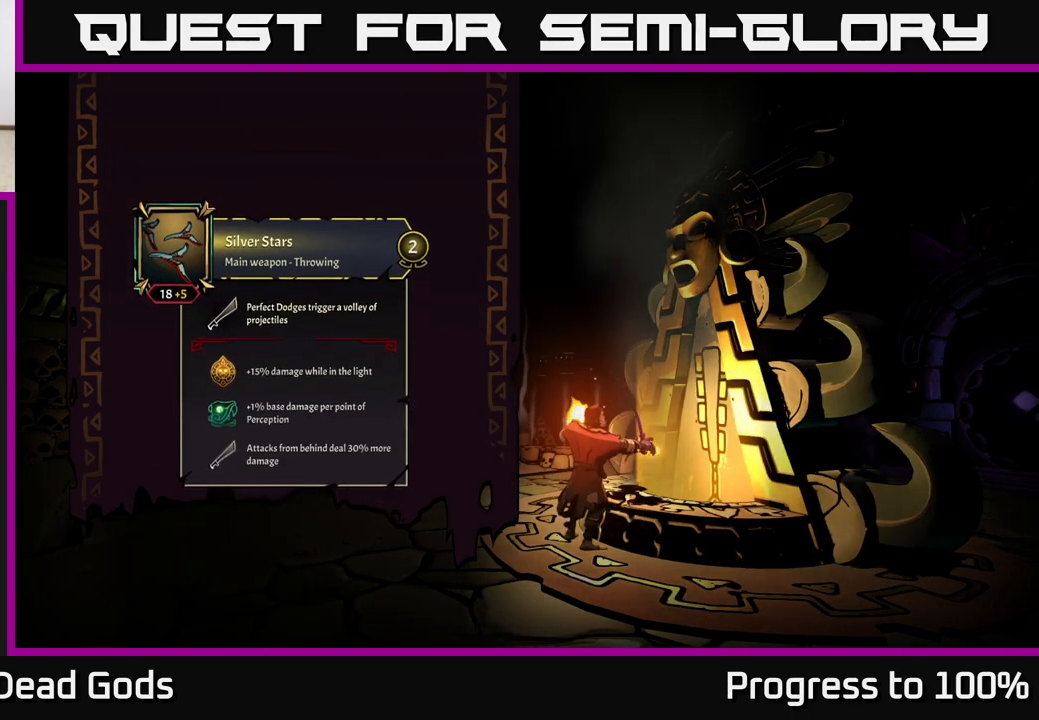
{"buttons": [], "left_stick": "center", "right_stick": "center", "events": []}
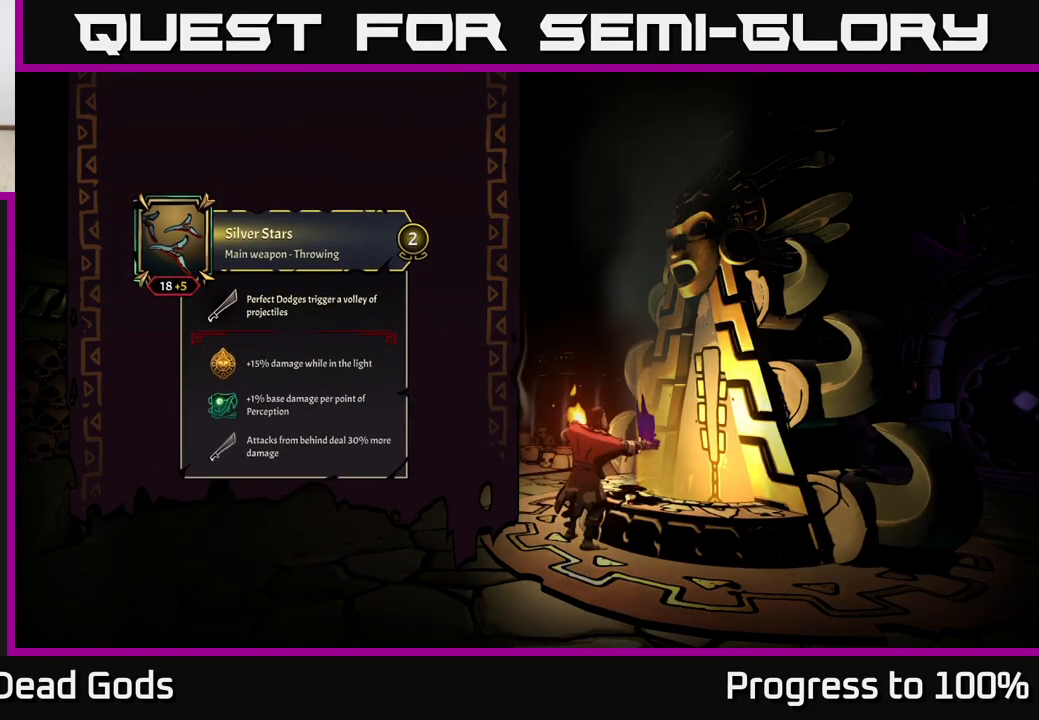
{"buttons": [], "left_stick": "center", "right_stick": "center", "events": []}
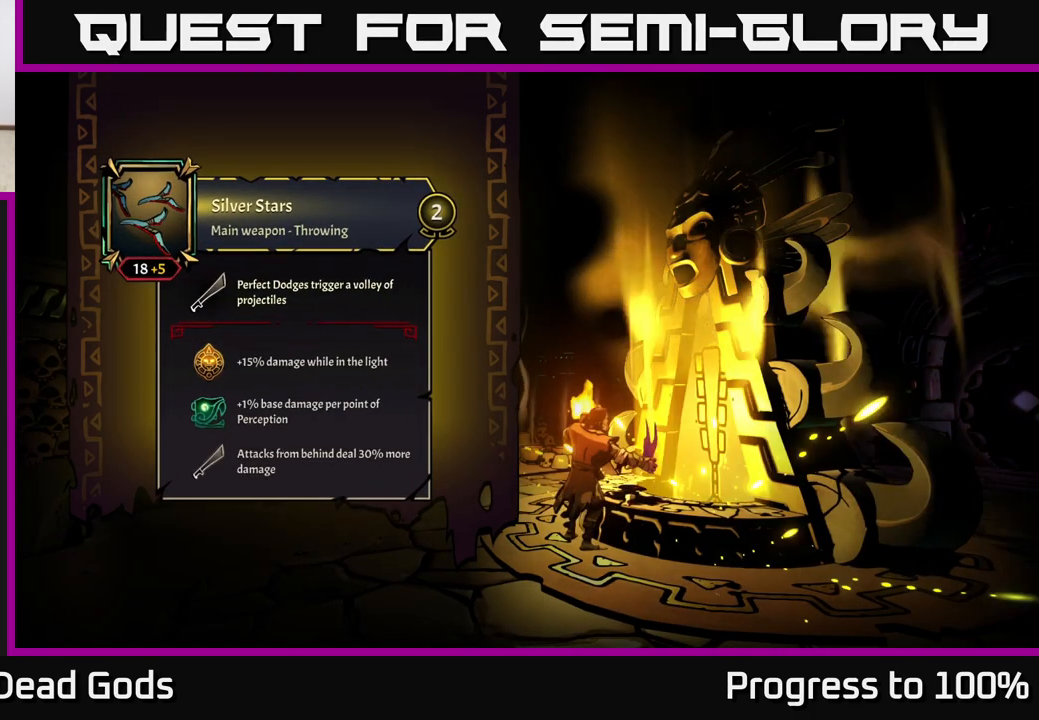
{"buttons": [], "left_stick": "center", "right_stick": "center", "events": []}
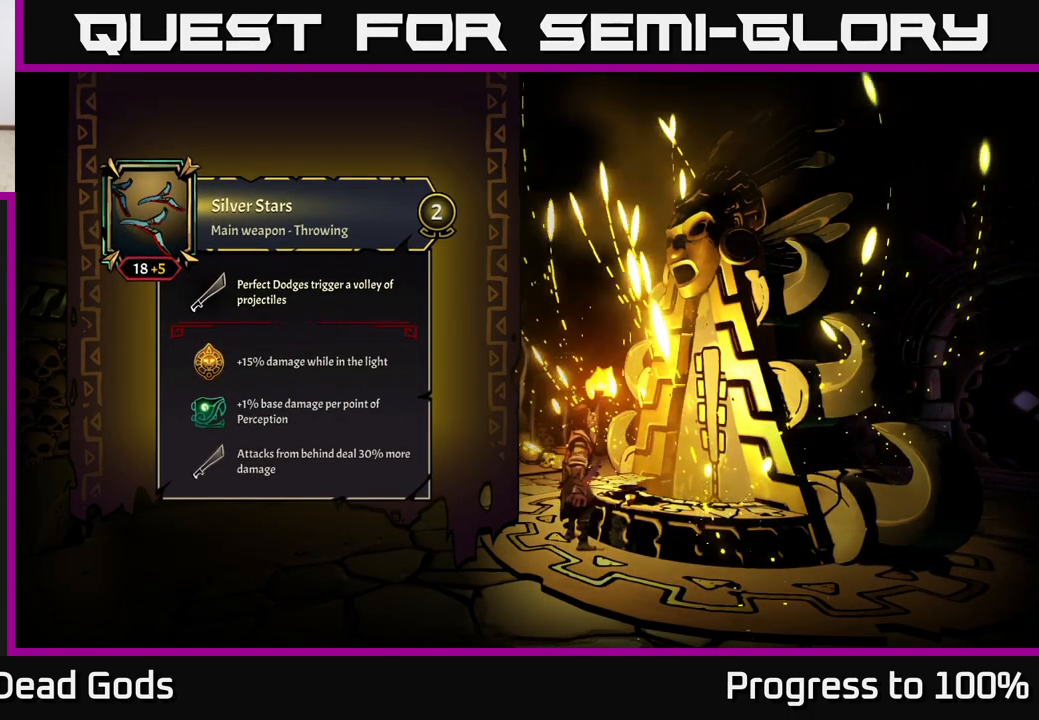
{"buttons": [], "left_stick": "center", "right_stick": "center", "events": []}
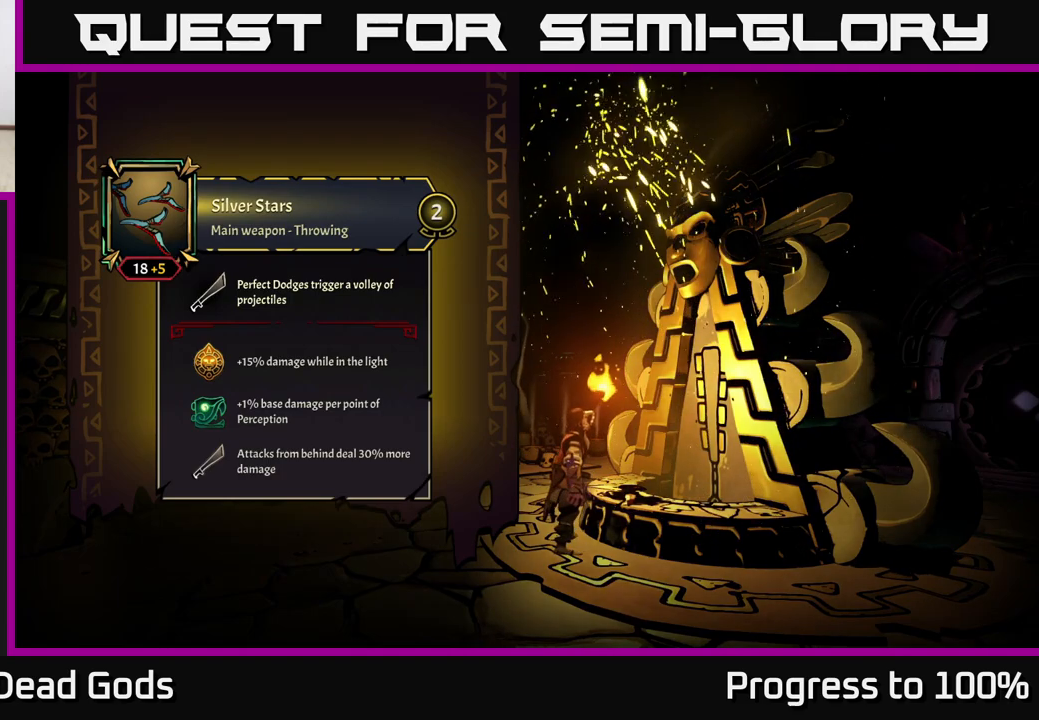
{"buttons": [], "left_stick": "center", "right_stick": "center", "events": []}
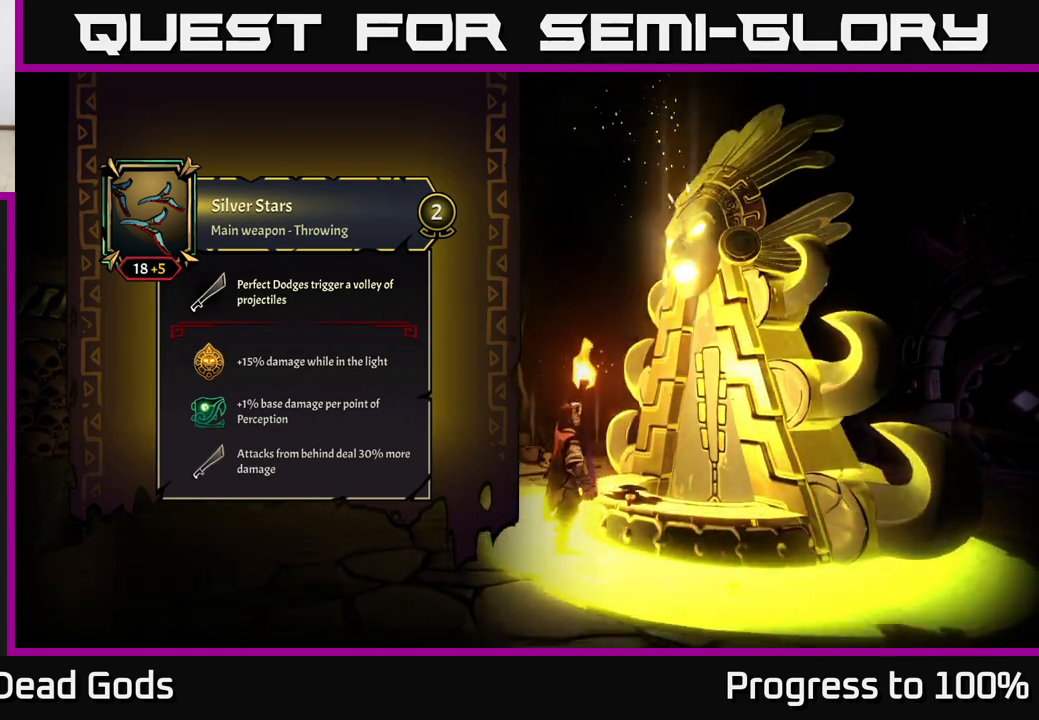
{"buttons": [], "left_stick": "center", "right_stick": "center", "events": []}
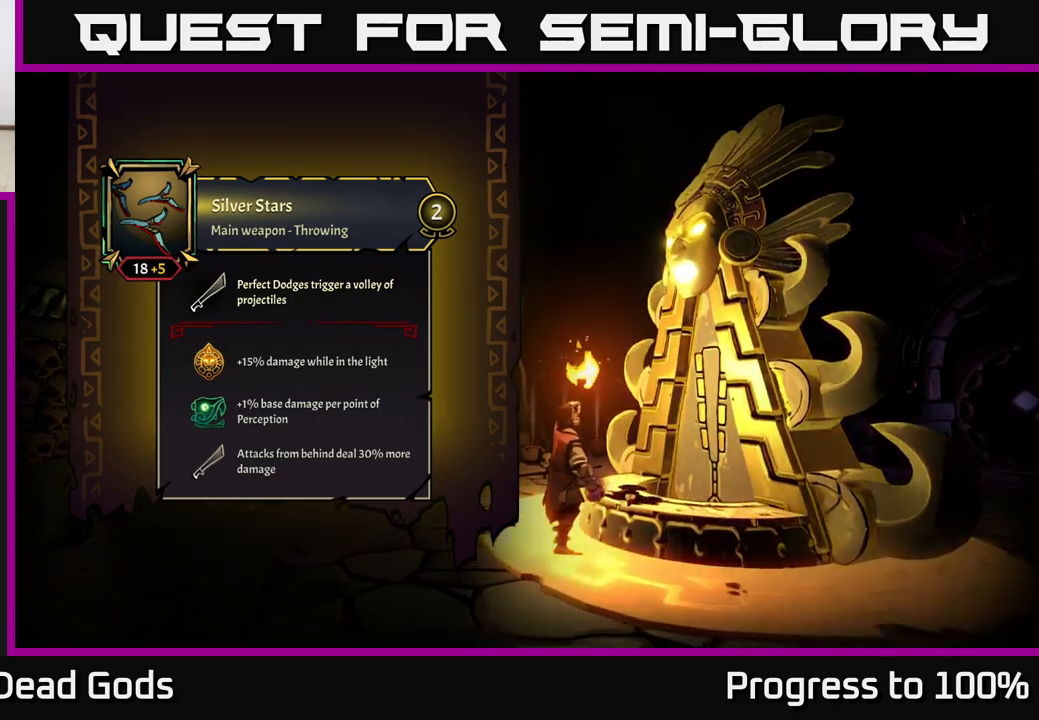
{"buttons": [], "left_stick": "center", "right_stick": "center", "events": []}
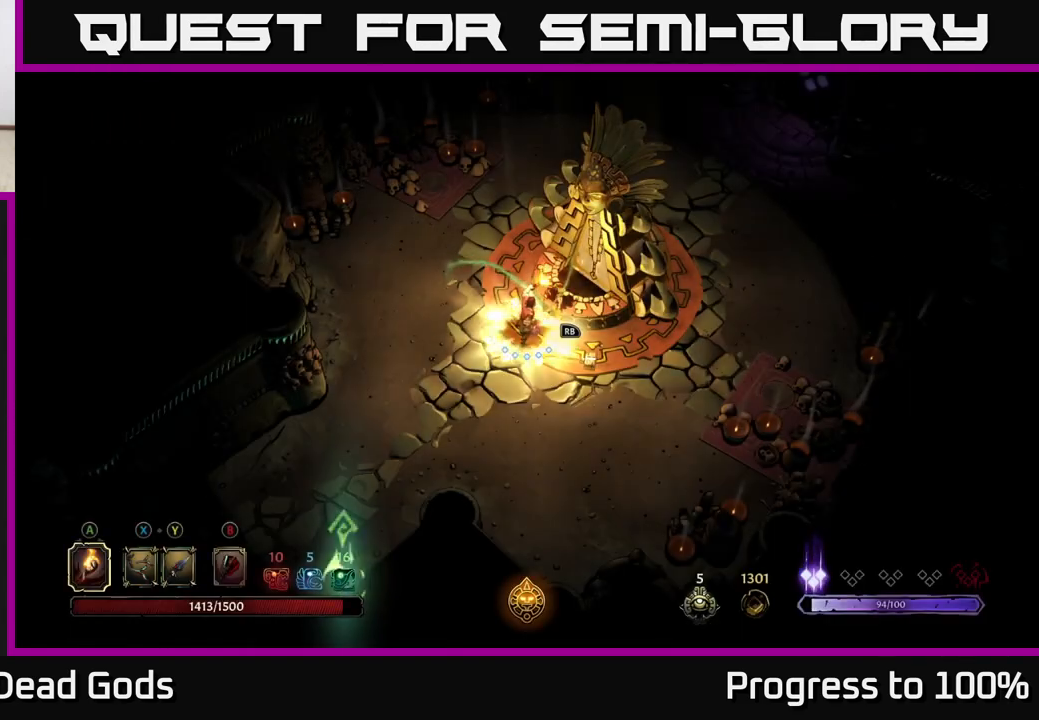
{"buttons": [], "left_stick": "center", "right_stick": "center", "events": []}
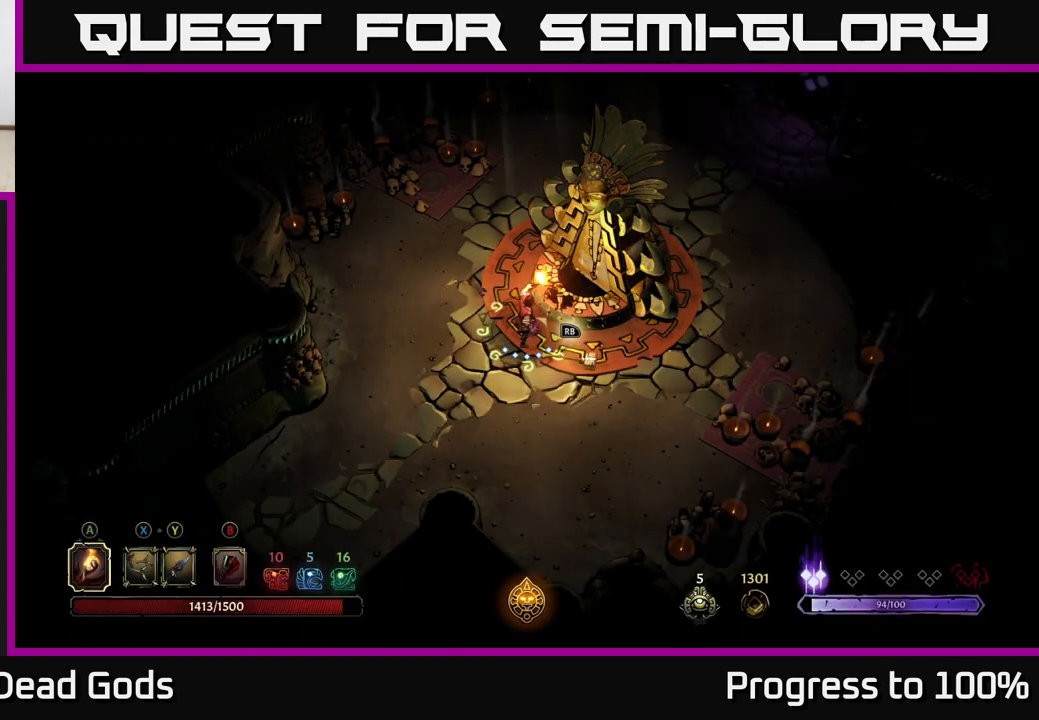
{"buttons": [], "left_stick": "right", "right_stick": "center", "events": [[183, "left_stick", "right"]]}
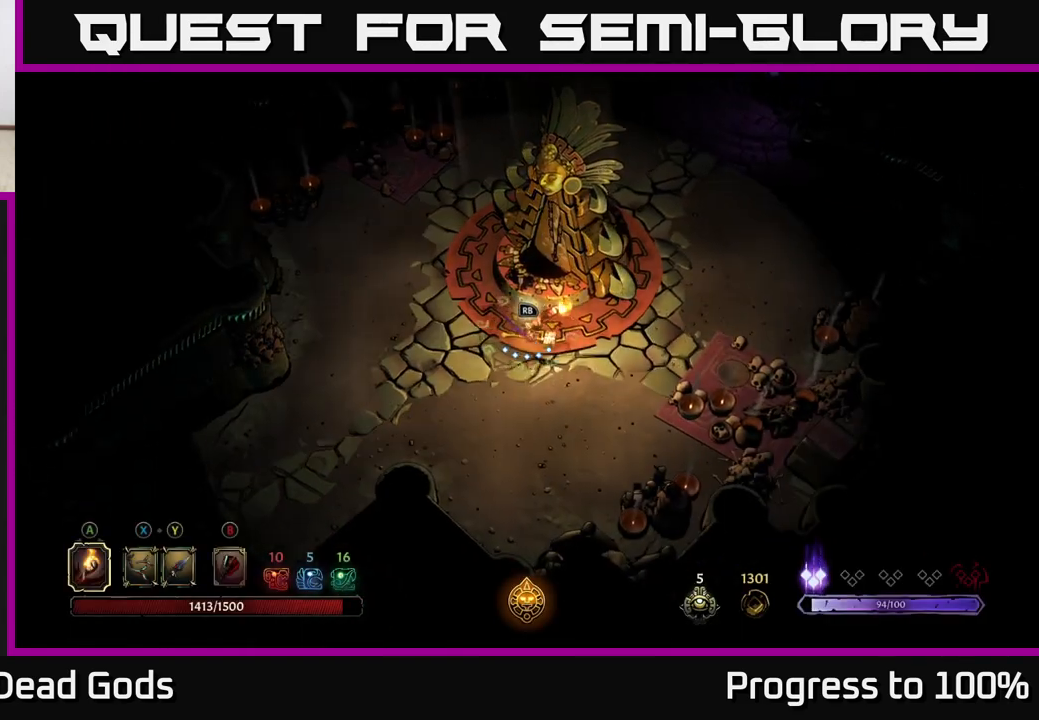
{"buttons": [], "left_stick": "right", "right_stick": "center", "events": []}
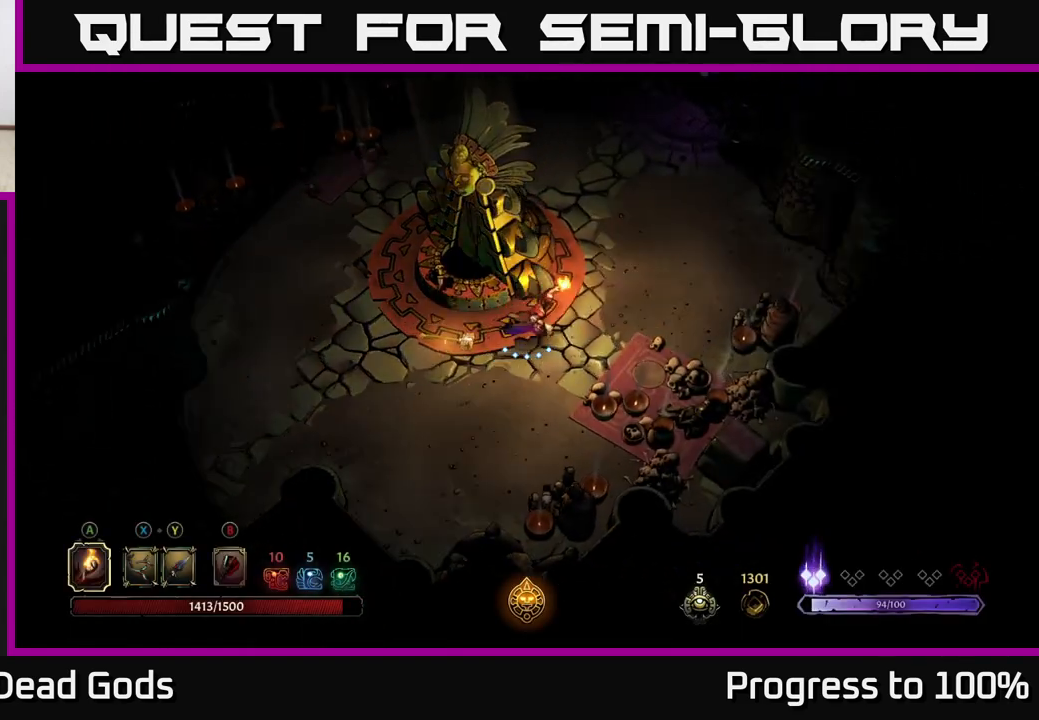
{"buttons": [], "left_stick": "up", "right_stick": "center", "events": [[17, "left_stick", "up-right"], [250, "left_stick", "up"]]}
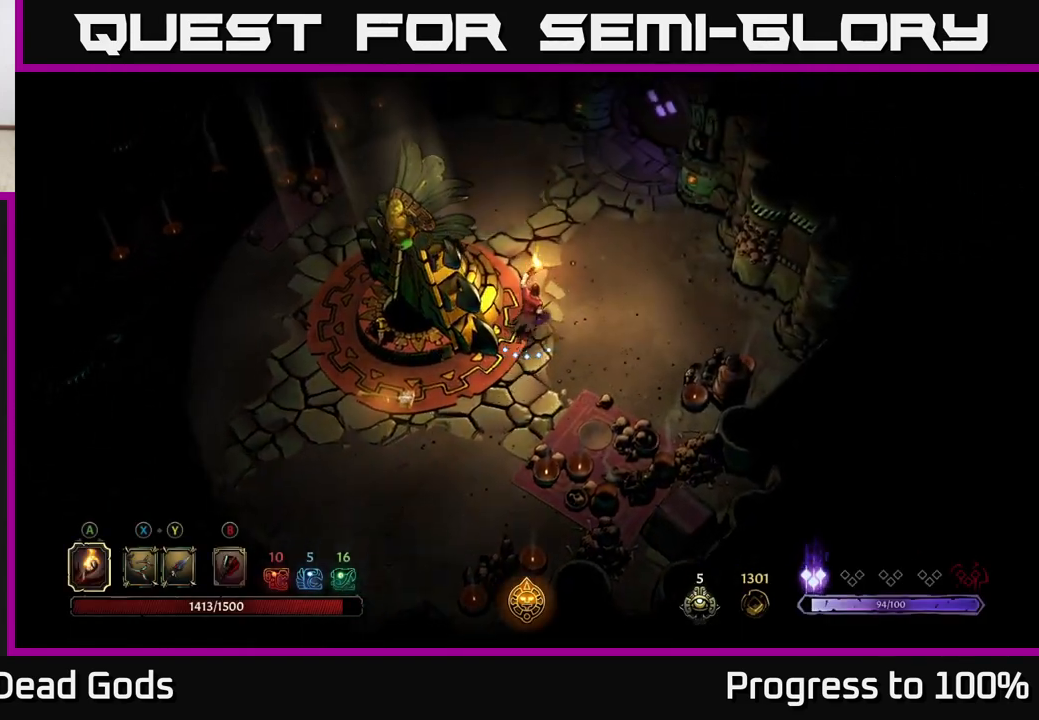
{"buttons": [], "left_stick": "up", "right_stick": "center", "events": []}
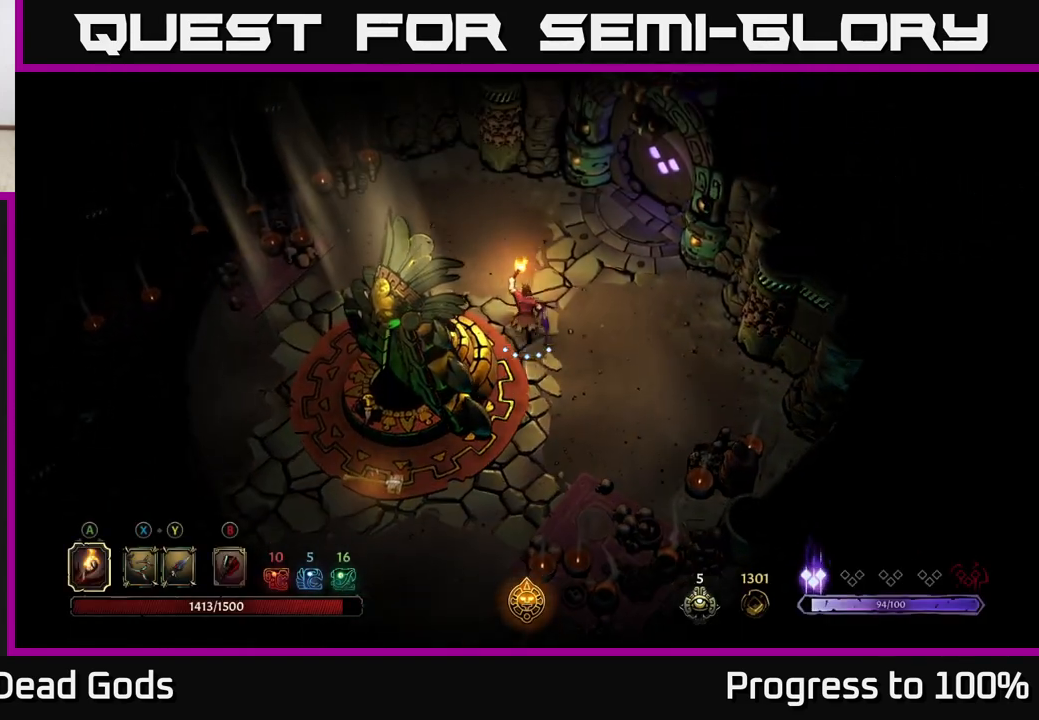
{"buttons": [], "left_stick": "up-right", "right_stick": "center", "events": [[500, "left_stick", "up-right"]]}
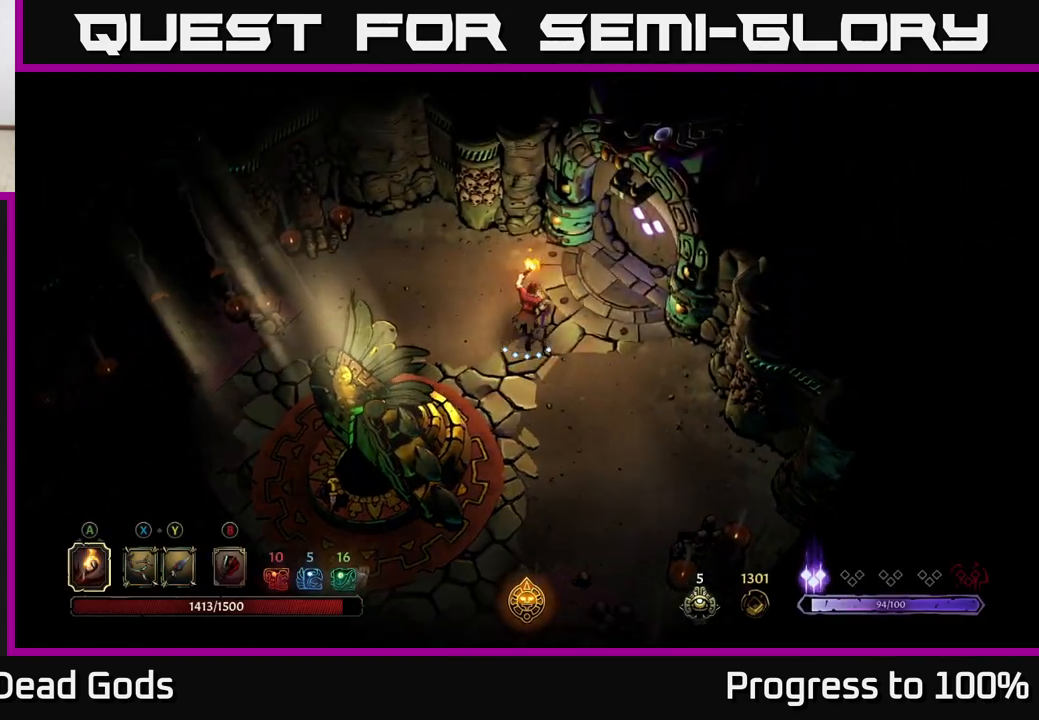
{"buttons": [], "left_stick": "up-right", "right_stick": "center", "events": []}
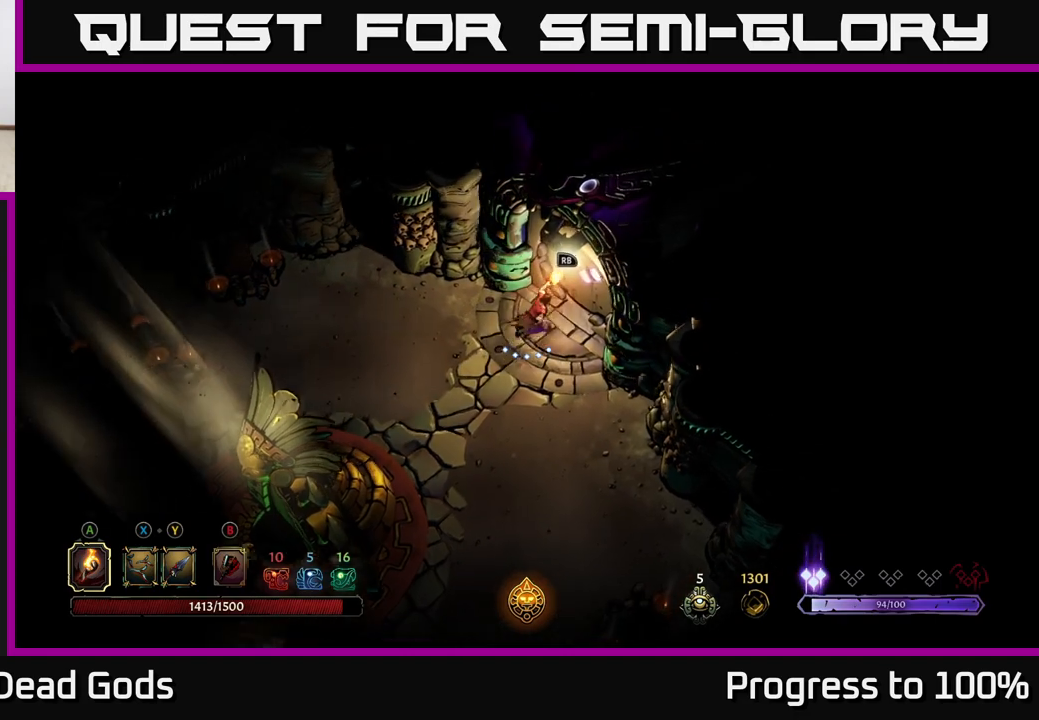
{"buttons": [], "left_stick": "center", "right_stick": "center", "events": [[150, "left_stick", "center"], [233, "R1", "down"], [317, "R1", "up"]]}
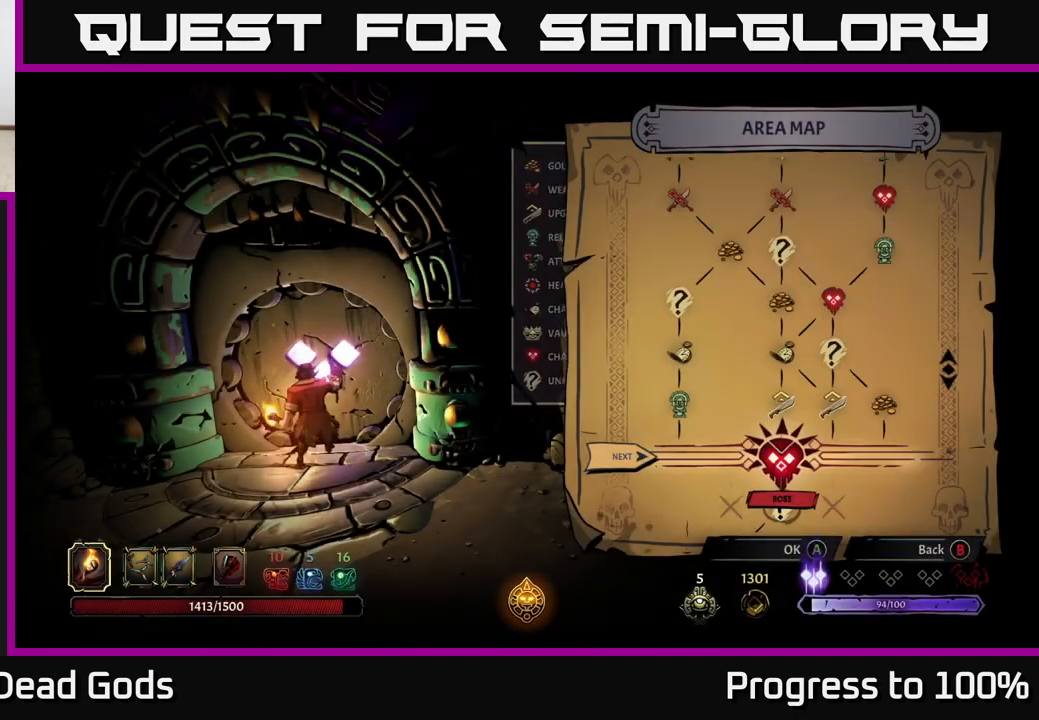
{"buttons": [], "left_stick": "center", "right_stick": "center", "events": []}
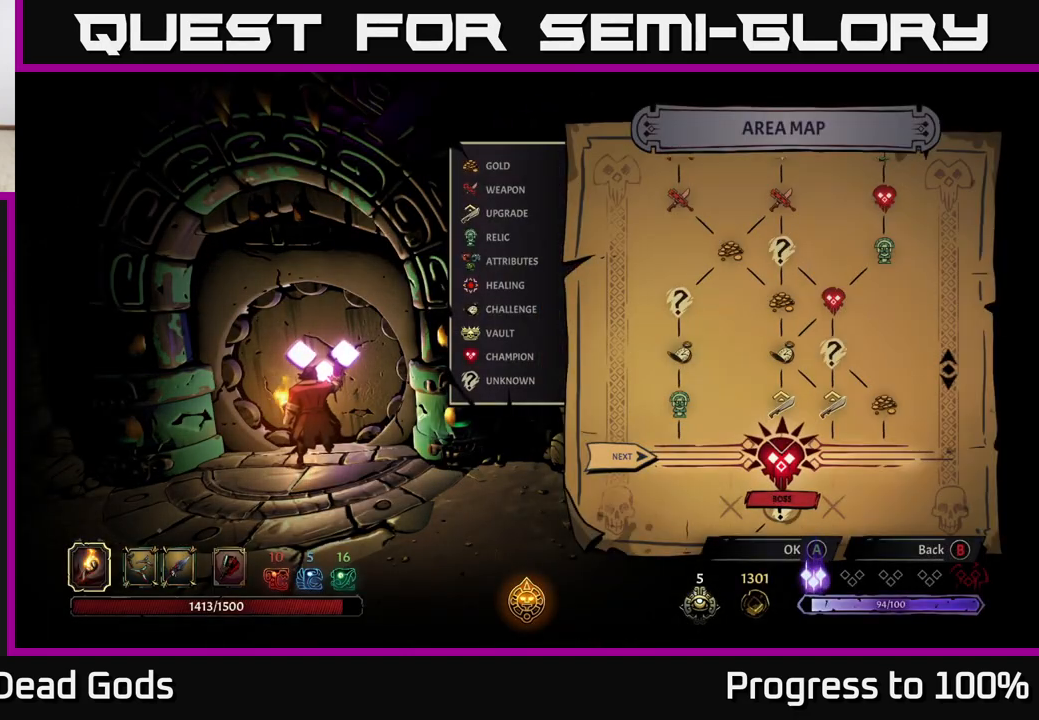
{"buttons": [], "left_stick": "center", "right_stick": "center", "events": [[67, "left_stick", "right"], [250, "left_stick", "center"]]}
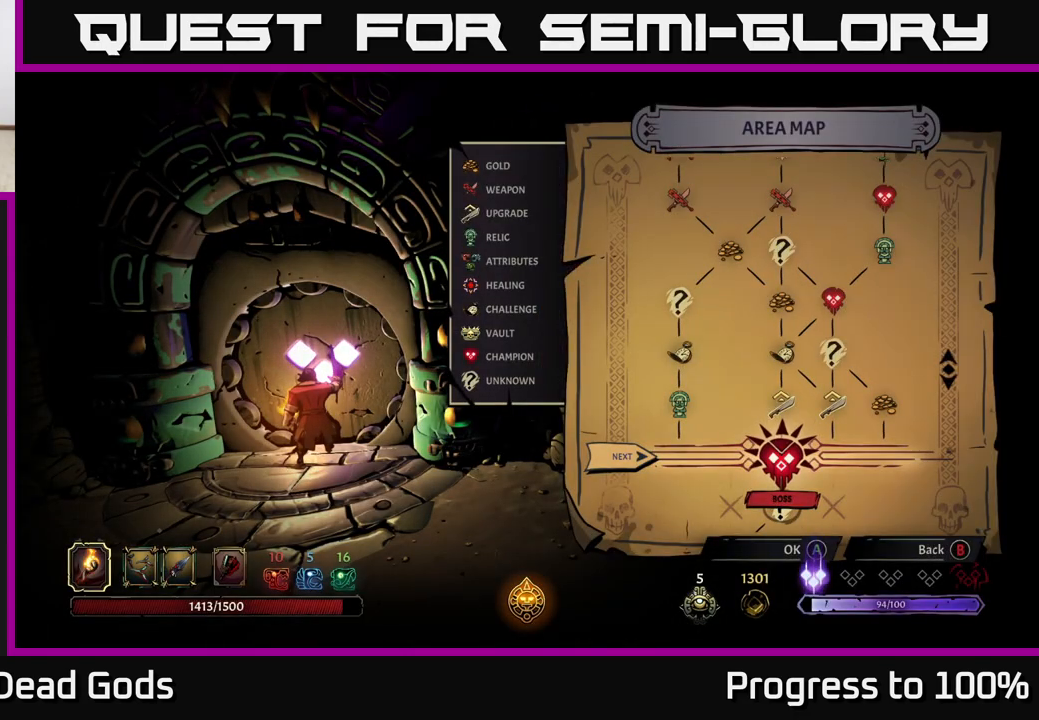
{"buttons": [], "left_stick": "center", "right_stick": "center", "events": [[67, "A", "down"], [150, "A", "up"]]}
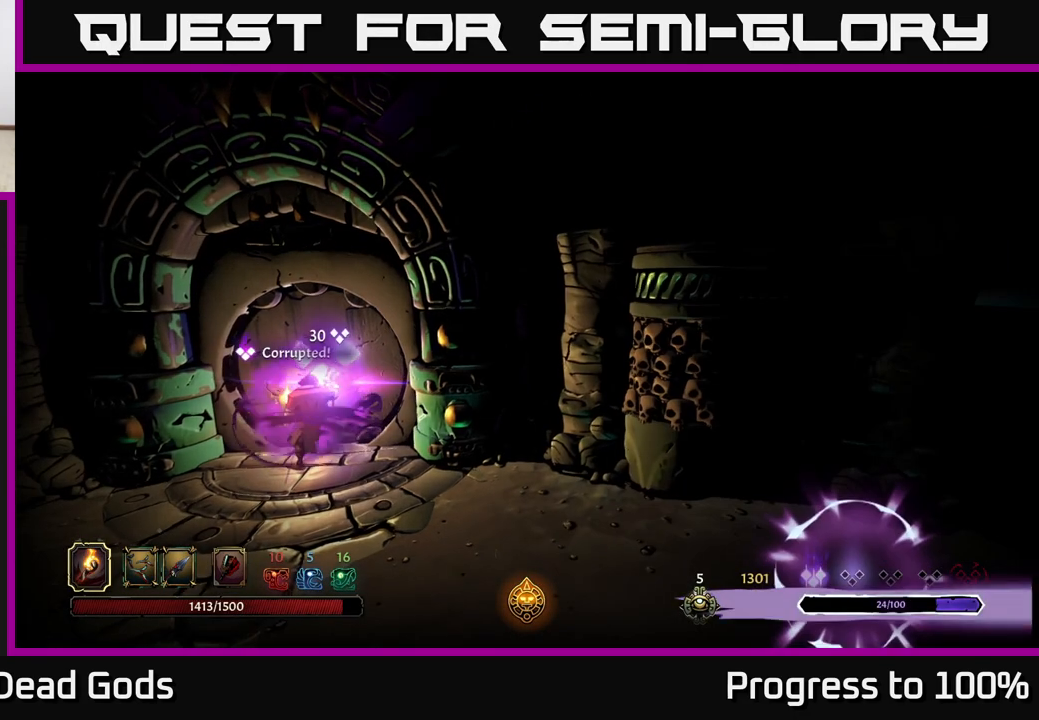
{"buttons": [], "left_stick": "center", "right_stick": "center", "events": []}
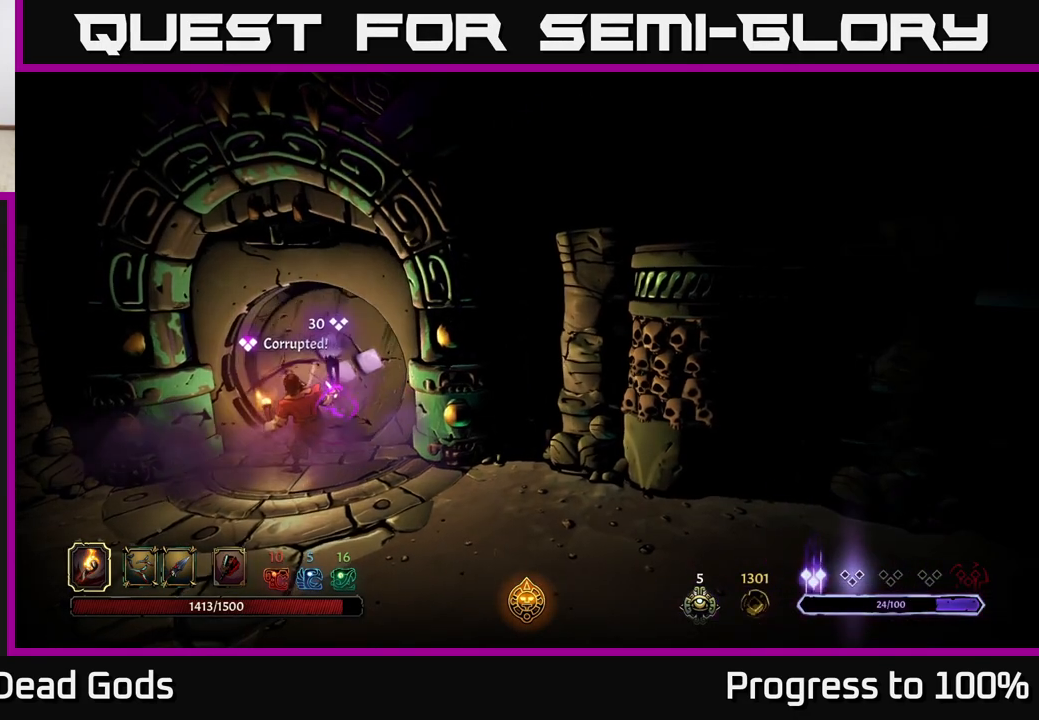
{"buttons": [], "left_stick": "center", "right_stick": "center", "events": []}